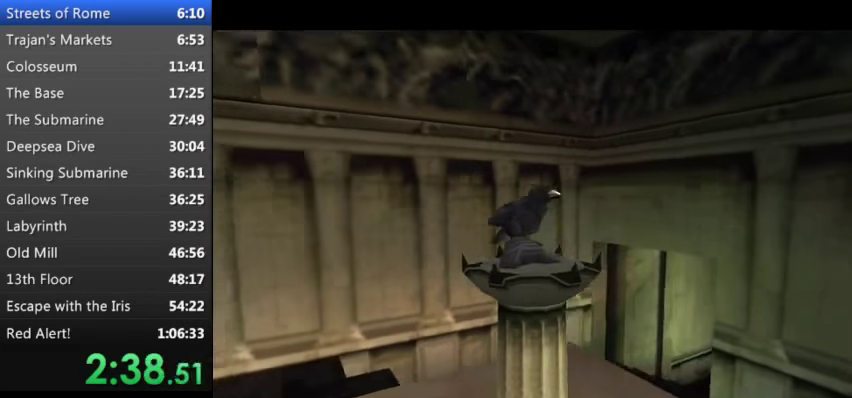
Gameplay with keyboard; each line is a JSON object with the keys held at the frame after it. "events" lists presses ("down") and releases ("up") of "0", "1", "2", "3", "4", "5", "9", "a", "d", "down", "e", "escape", "f", "left", "q", "r", "right", "s", "space", "t", "up", "w", "x", "y" and "z" between this image and that frame as [ms after this image, input, new state], when the widget could be followed in between. No other keys are recorded. Mouse input is not recorded.
{"keys": ["down", "s"], "events": [[266, "s", "down"], [333, "down", "down"]]}
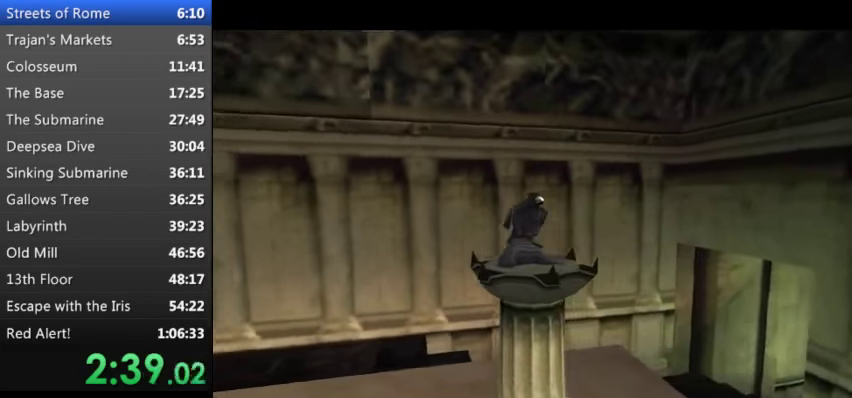
{"keys": ["down", "s"], "events": []}
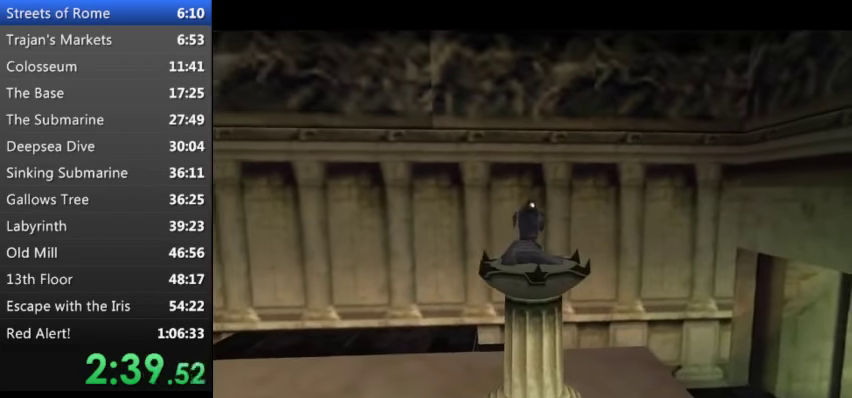
{"keys": ["down", "s"], "events": []}
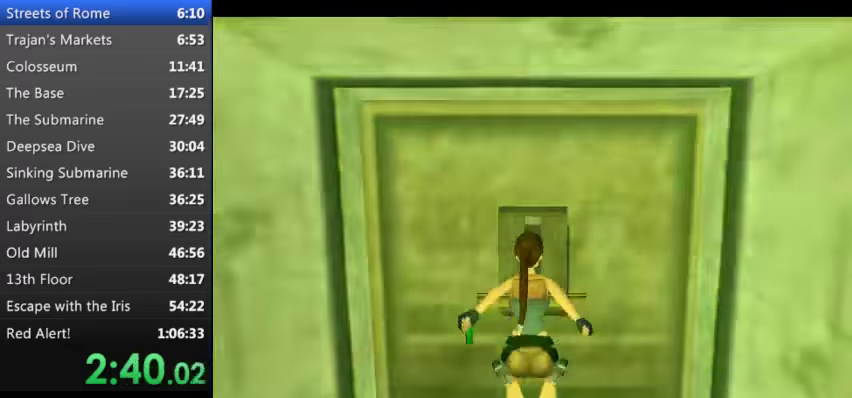
{"keys": ["left", "up"], "events": [[133, "x", "down"], [233, "down", "up"], [233, "s", "up"], [233, "x", "up"], [366, "up", "down"], [466, "left", "down"]]}
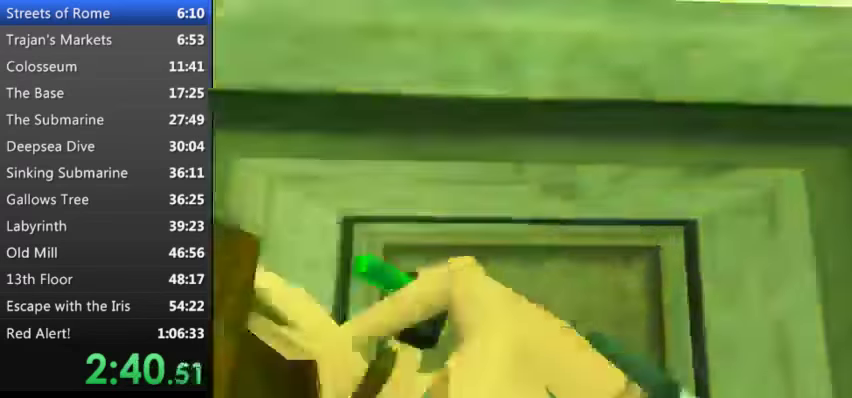
{"keys": ["left", "up"], "events": []}
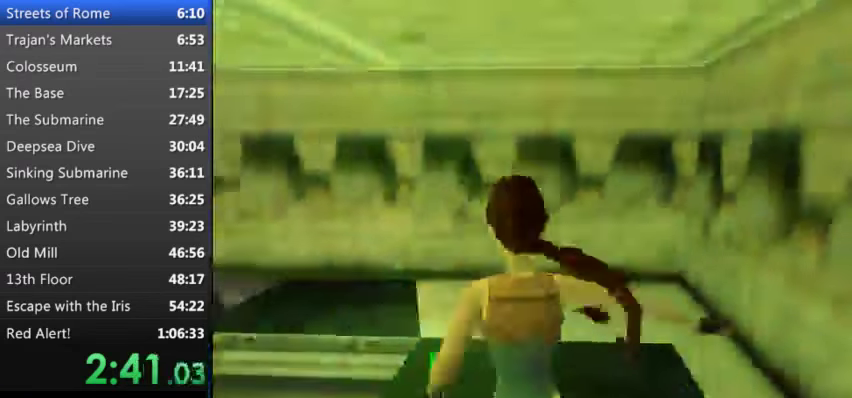
{"keys": ["up"], "events": [[500, "left", "up"]]}
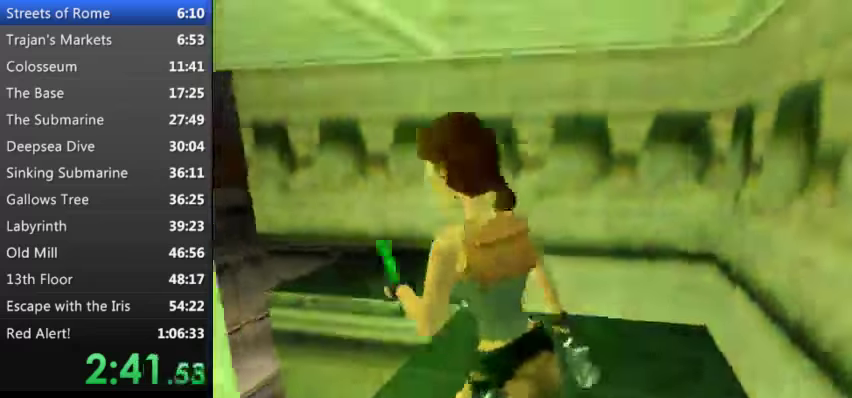
{"keys": ["up"], "events": [[167, "left", "down"], [434, "left", "up"]]}
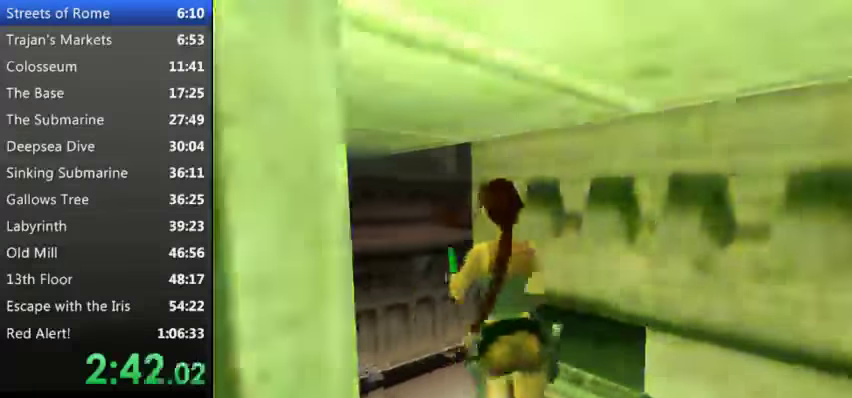
{"keys": ["up"], "events": []}
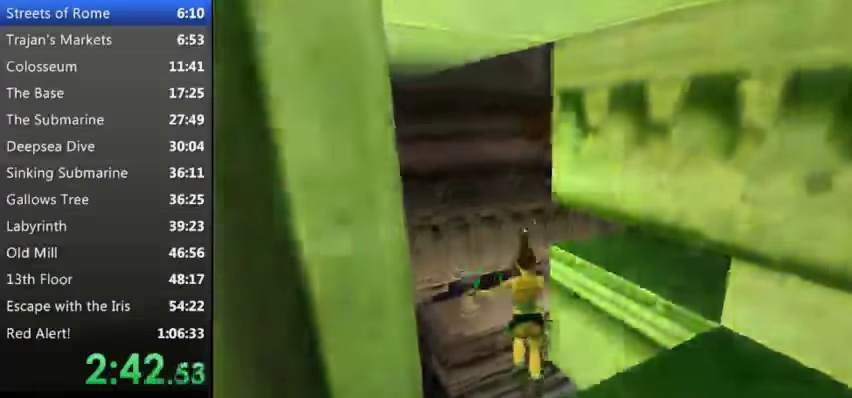
{"keys": ["left", "up"], "events": [[34, "y", "down"], [100, "y", "up"], [267, "left", "down"]]}
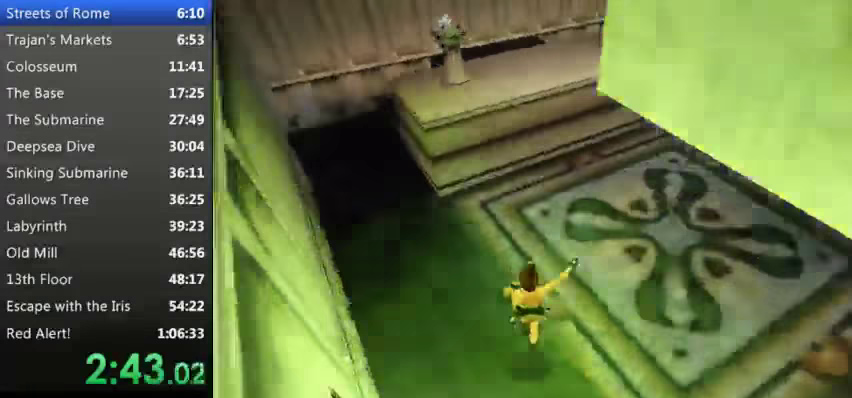
{"keys": ["s", "up"], "events": [[267, "left", "up"], [400, "s", "down"]]}
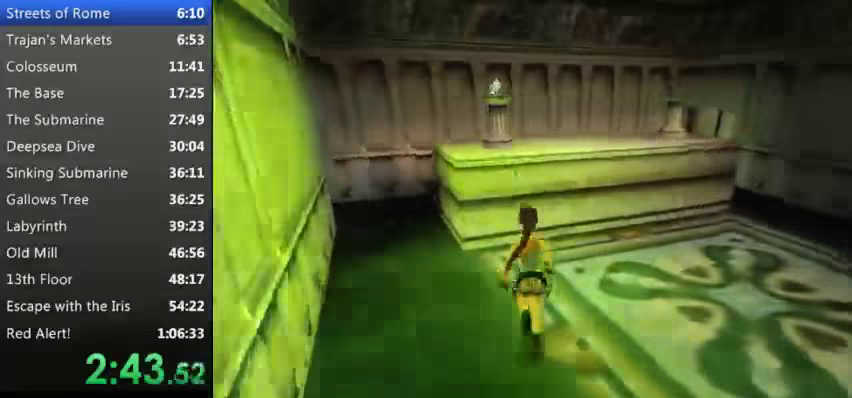
{"keys": ["left", "s", "up"], "events": [[300, "left", "down"]]}
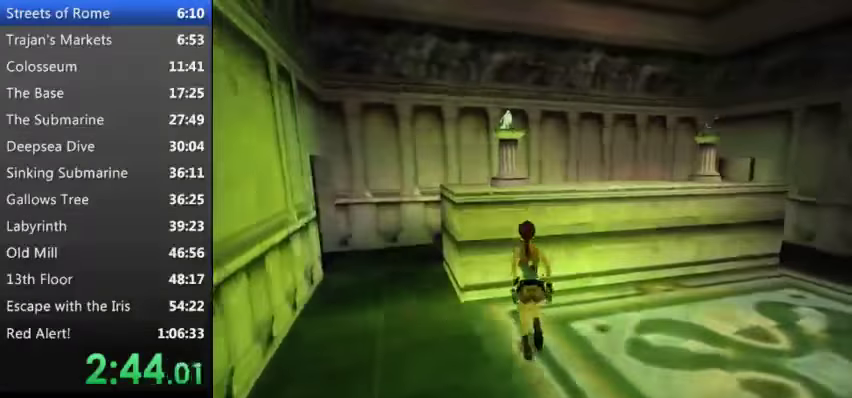
{"keys": [], "events": [[100, "s", "up"], [100, "up", "up"], [167, "left", "up"]]}
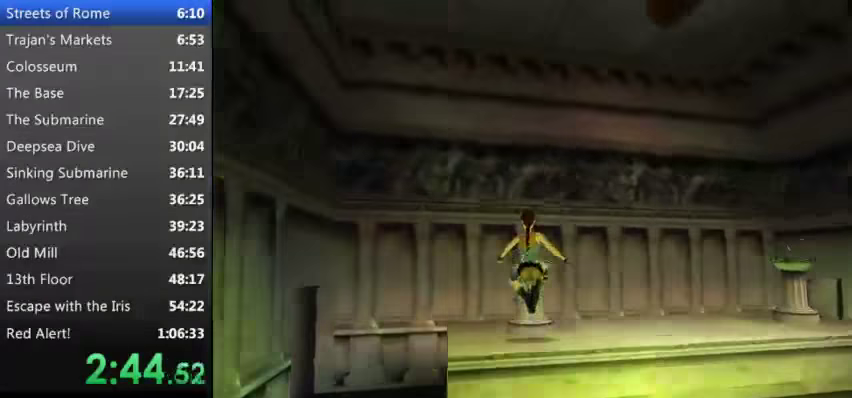
{"keys": ["w"], "events": [[400, "w", "down"]]}
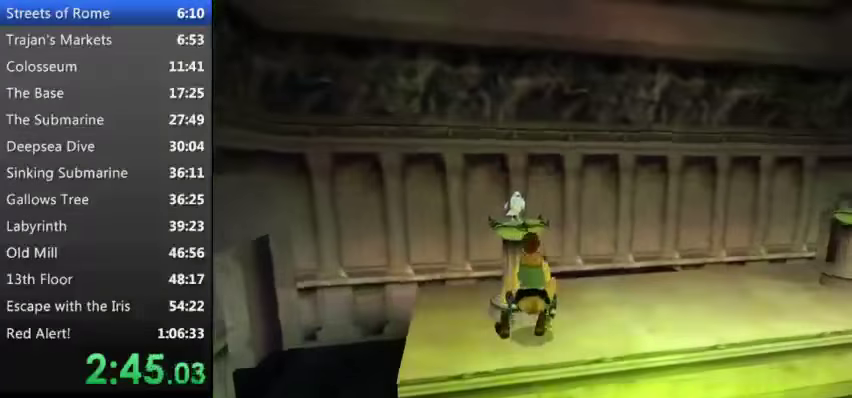
{"keys": ["w"], "events": []}
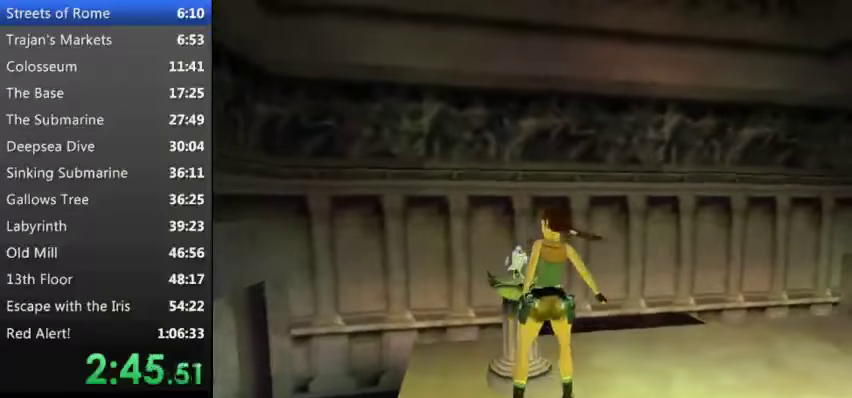
{"keys": ["w"], "events": []}
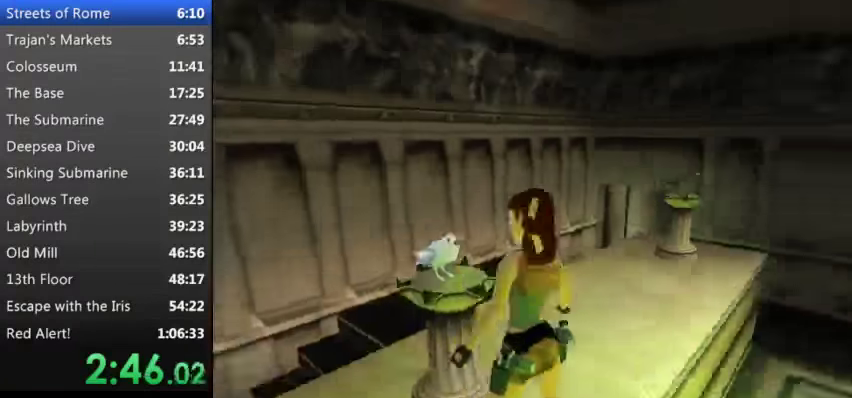
{"keys": ["left"], "events": [[267, "w", "up"], [467, "left", "down"]]}
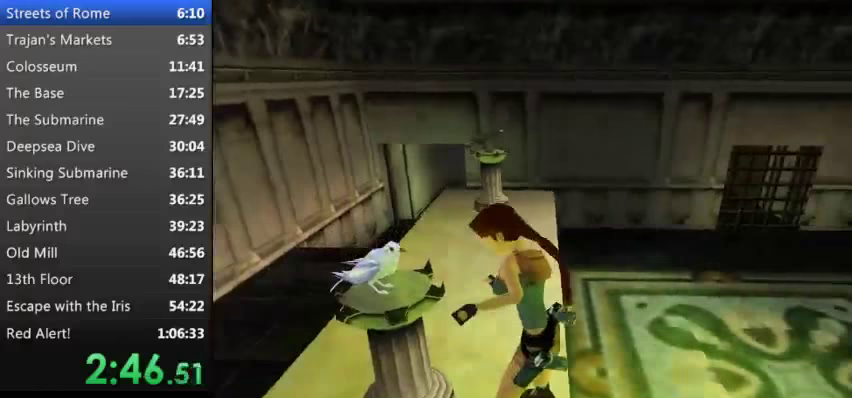
{"keys": [], "events": [[267, "left", "up"]]}
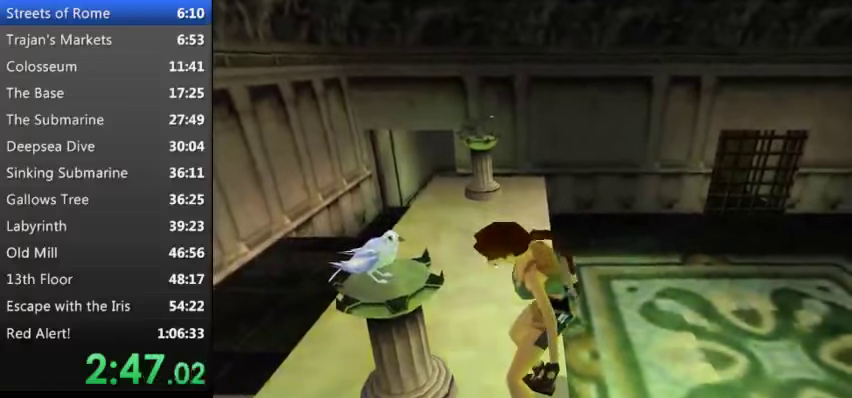
{"keys": [], "events": []}
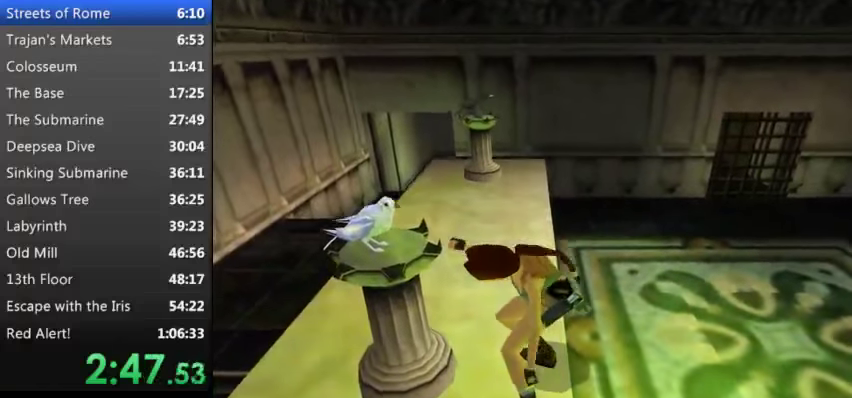
{"keys": [], "events": []}
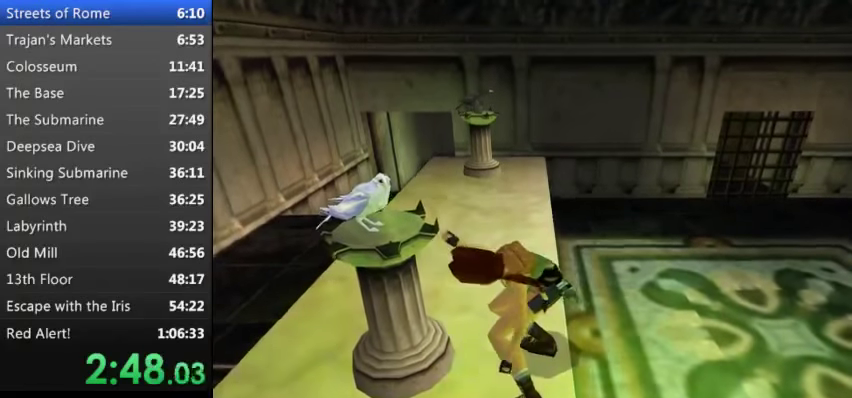
{"keys": [], "events": []}
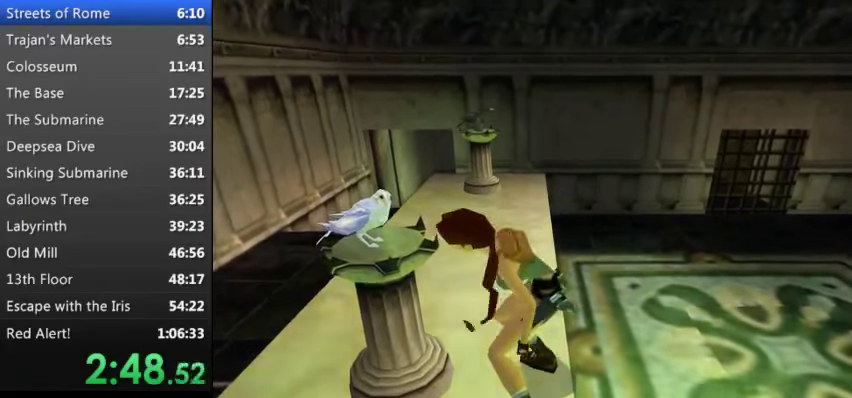
{"keys": [], "events": []}
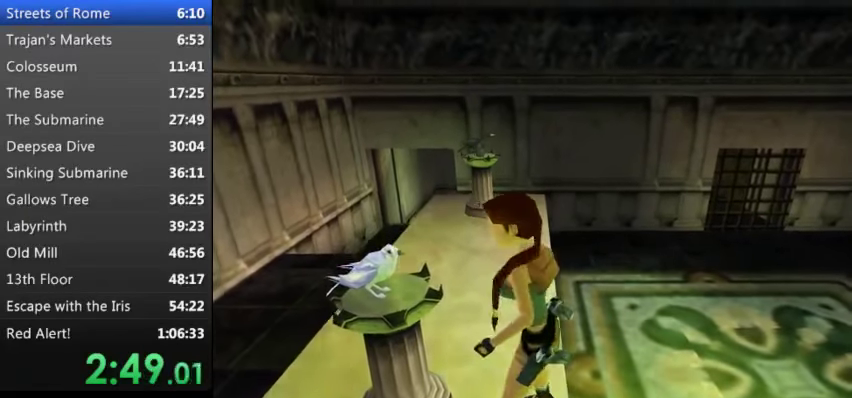
{"keys": [], "events": []}